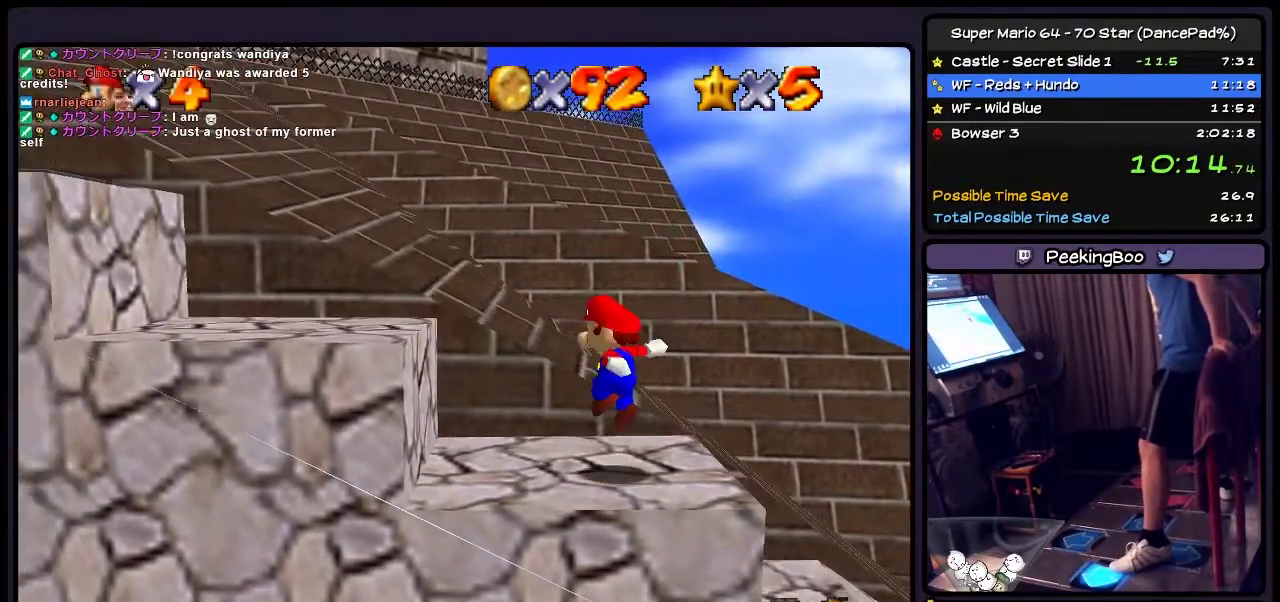
Gameplay with a controller (Nintendo layout); each line is a JSON object with the inputs held at the frame after it. "events" lists button and stick changes between this image and that frame as [ms after this image, input, new state], when the widget could be followed in between. Not read: L3 R3.
{"buttons": ["A", "DPAD_LEFT"], "events": [[401, "A", "down"]]}
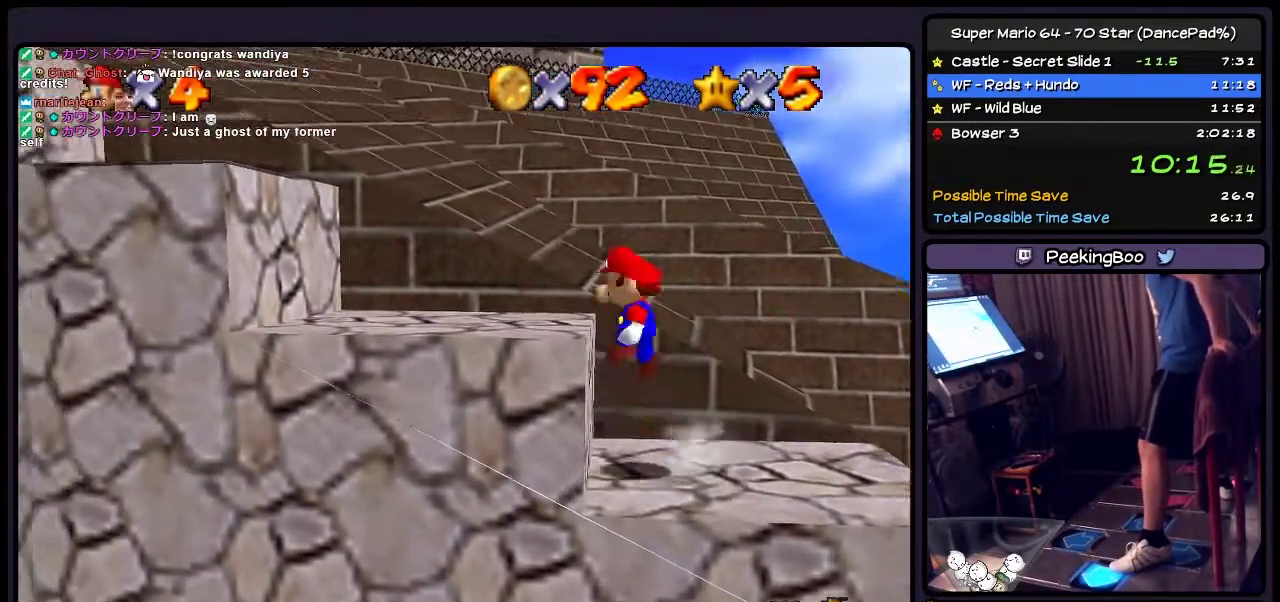
{"buttons": ["DPAD_LEFT"], "events": [[200, "A", "up"]]}
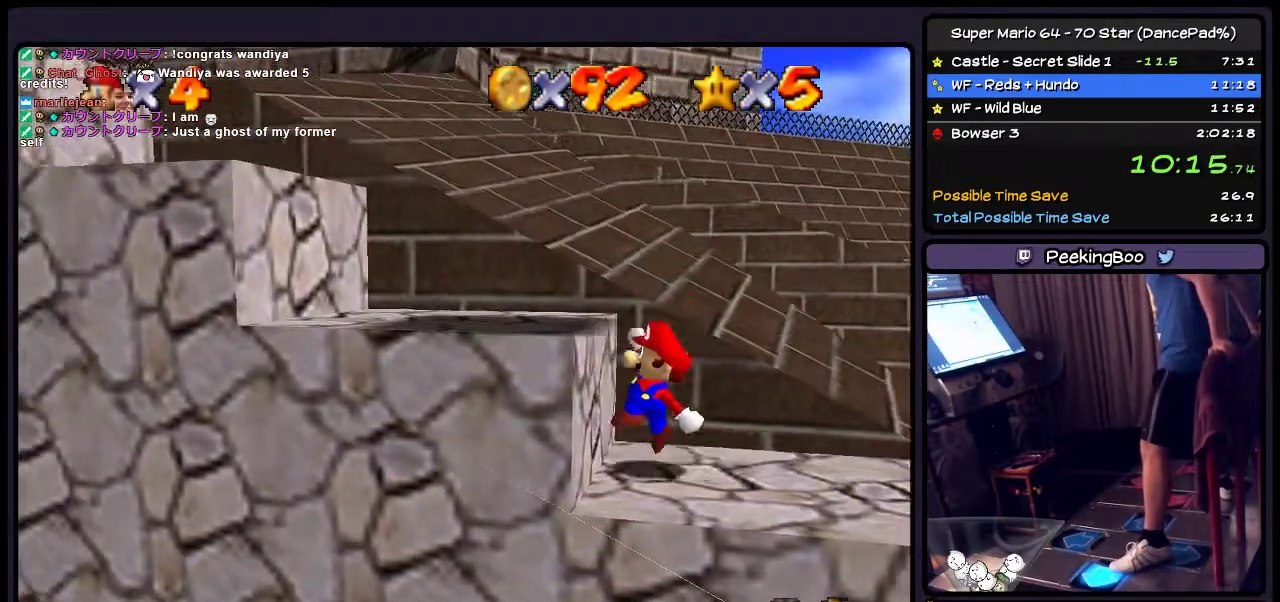
{"buttons": [], "events": [[234, "DPAD_LEFT", "up"]]}
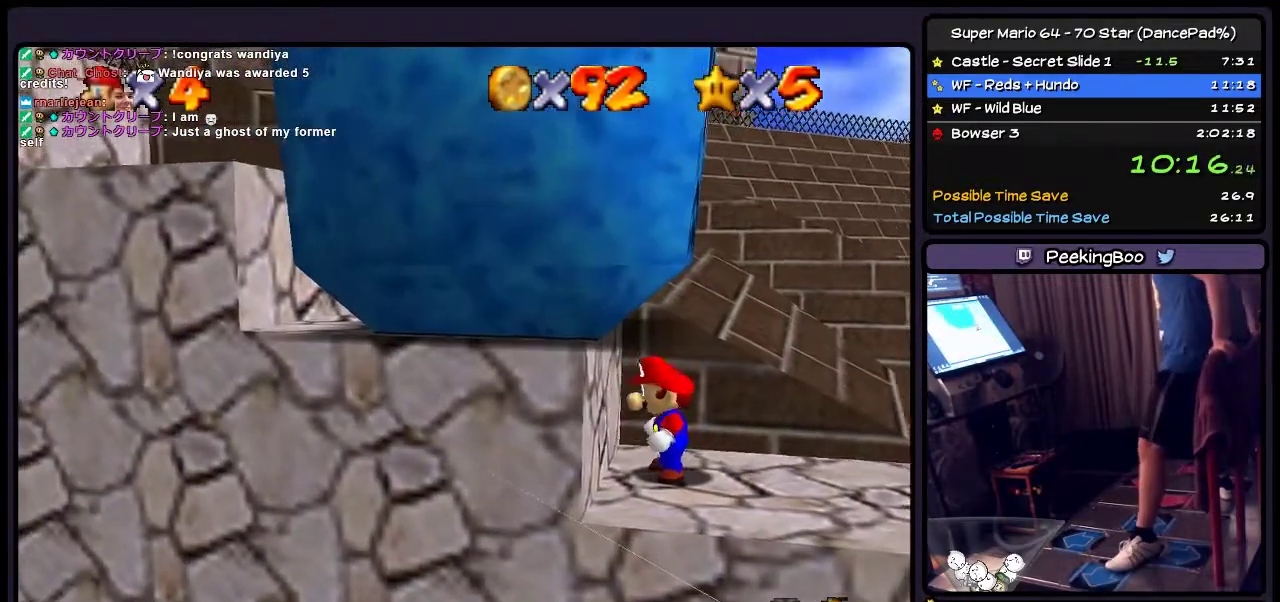
{"buttons": ["DPAD_LEFT"], "events": [[500, "DPAD_LEFT", "down"]]}
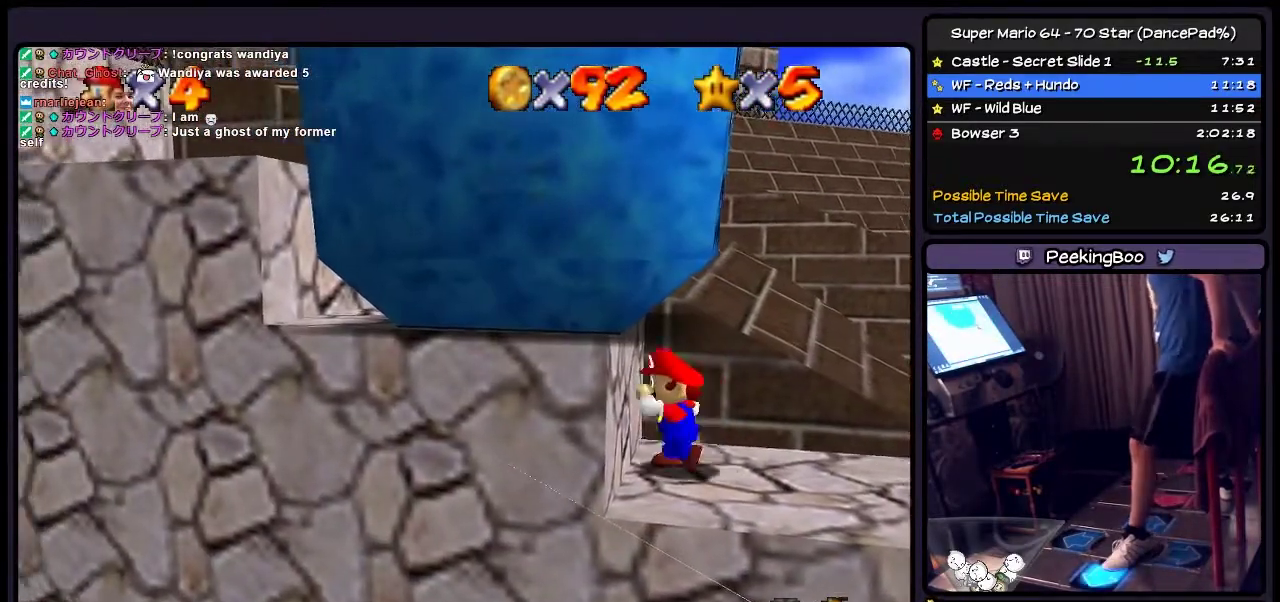
{"buttons": ["DPAD_LEFT"], "events": []}
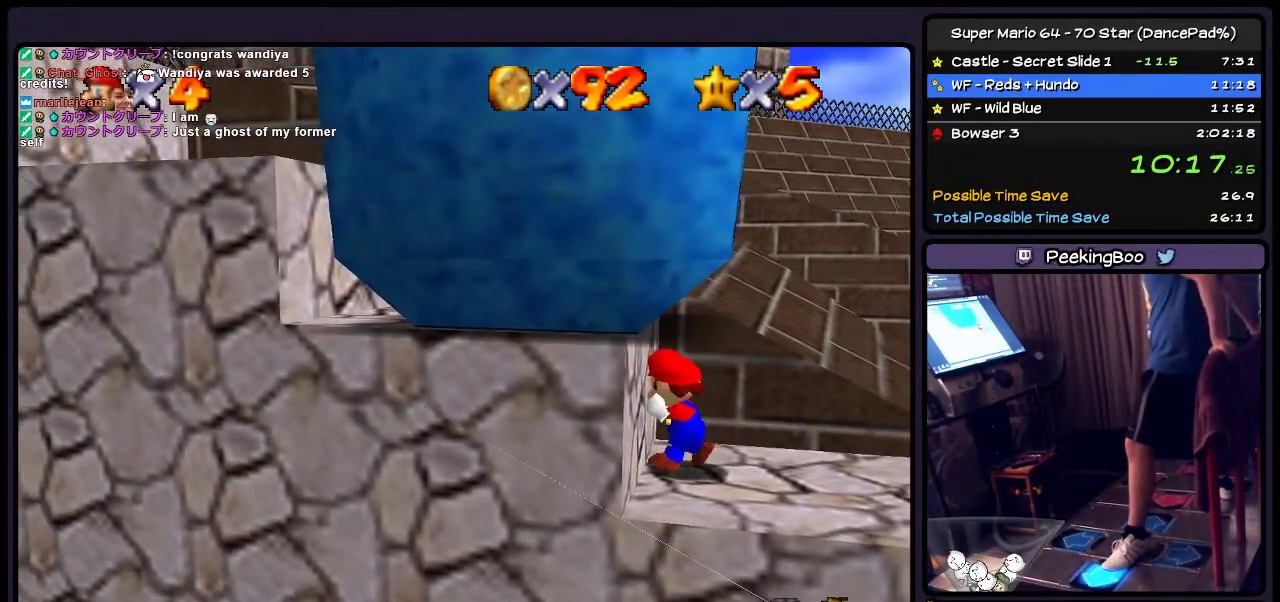
{"buttons": ["DPAD_LEFT"], "events": []}
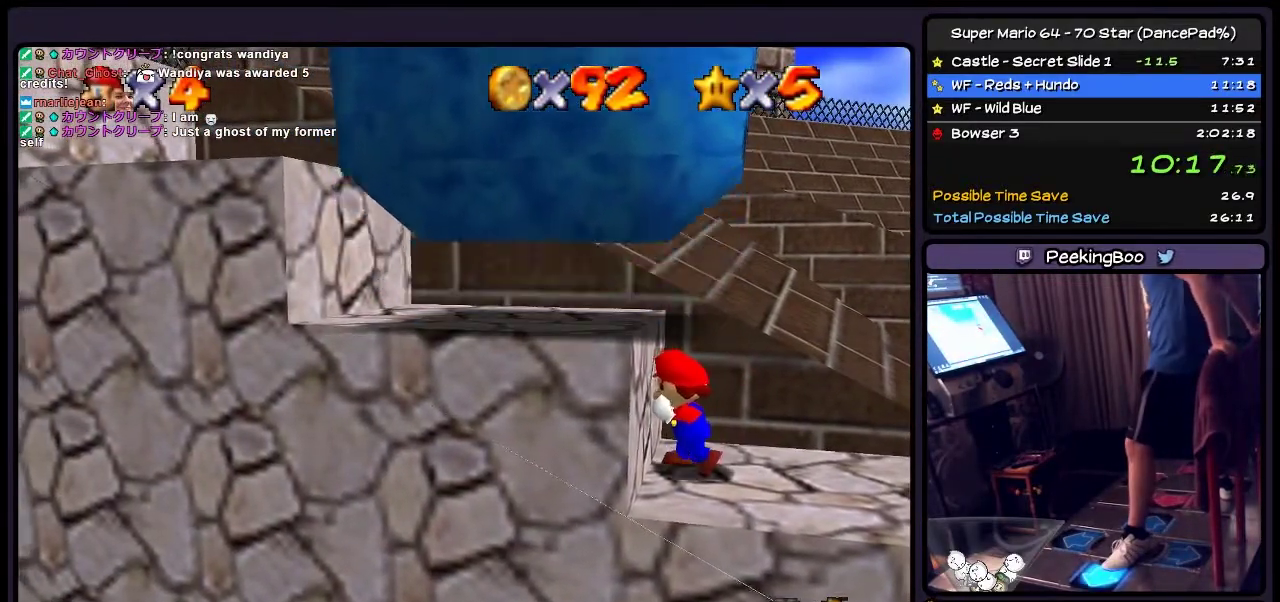
{"buttons": ["A", "DPAD_LEFT"], "events": [[334, "A", "down"]]}
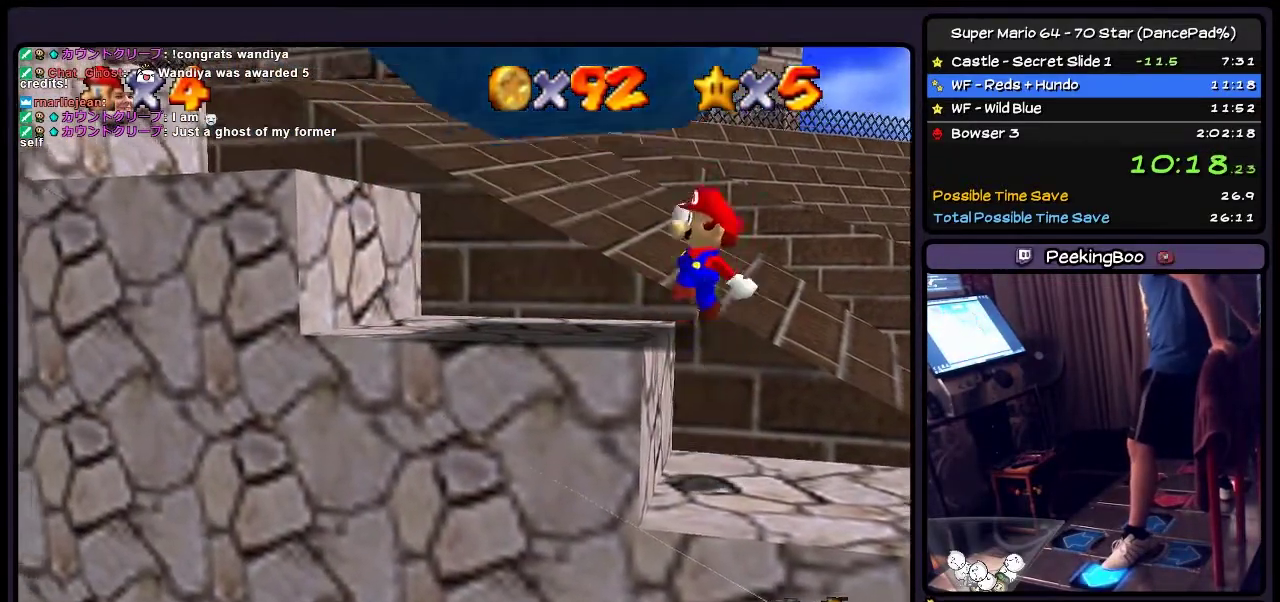
{"buttons": ["DPAD_LEFT"], "events": [[233, "A", "up"]]}
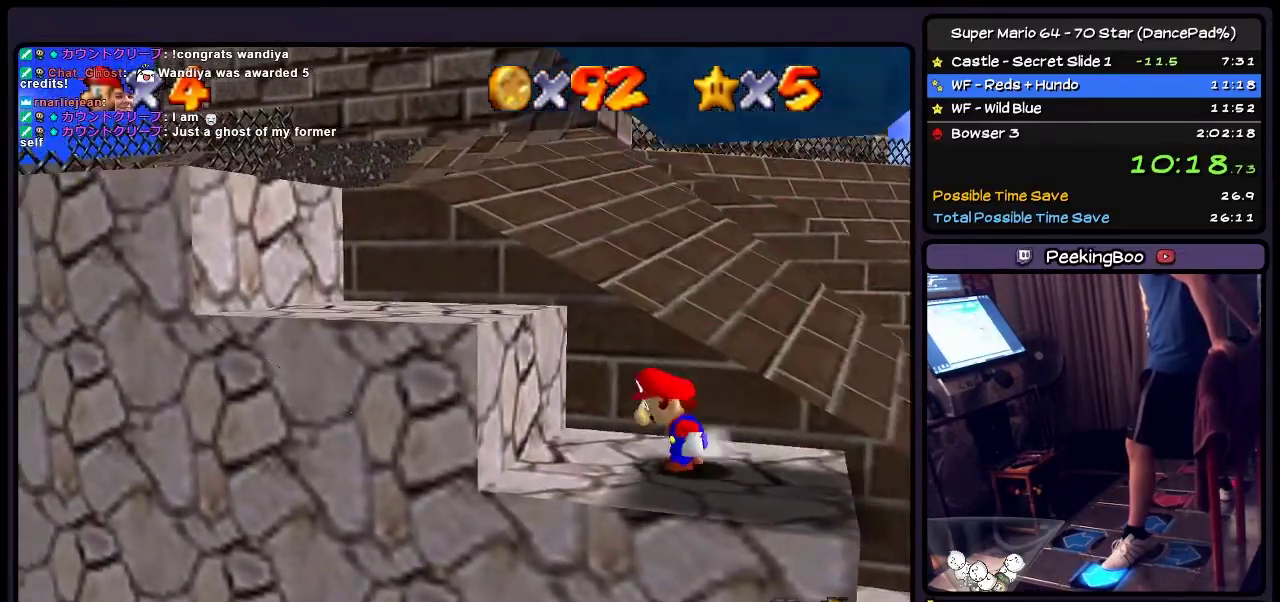
{"buttons": ["DPAD_LEFT"], "events": [[34, "A", "down"], [334, "A", "up"]]}
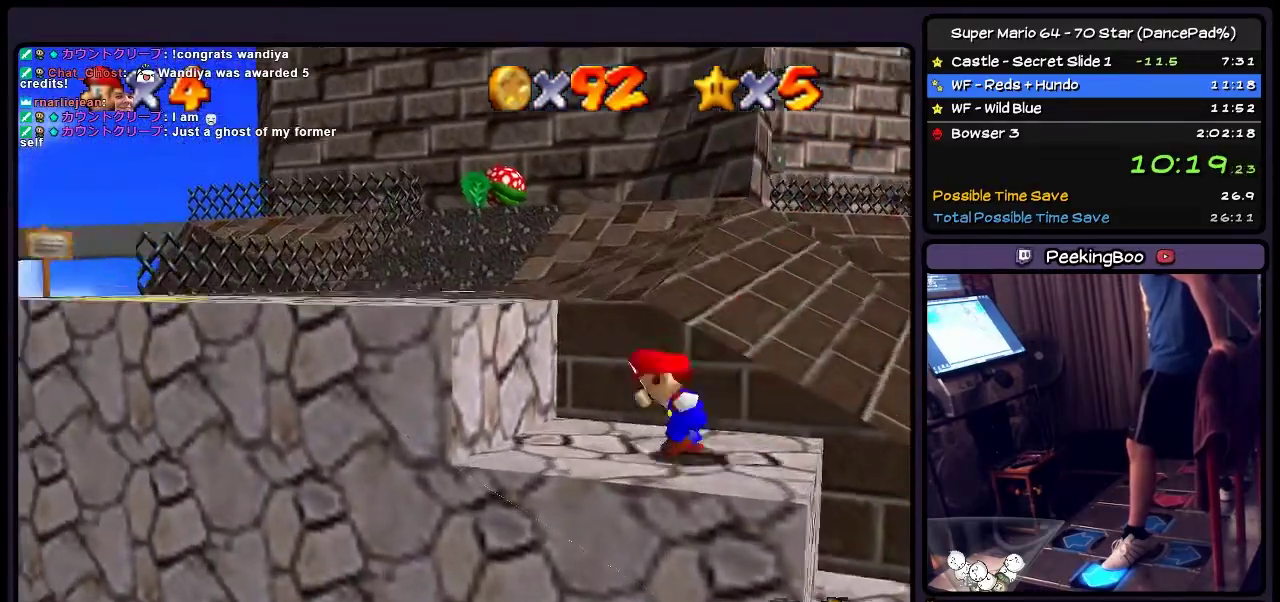
{"buttons": ["DPAD_LEFT"], "events": [[200, "A", "down"], [400, "A", "up"]]}
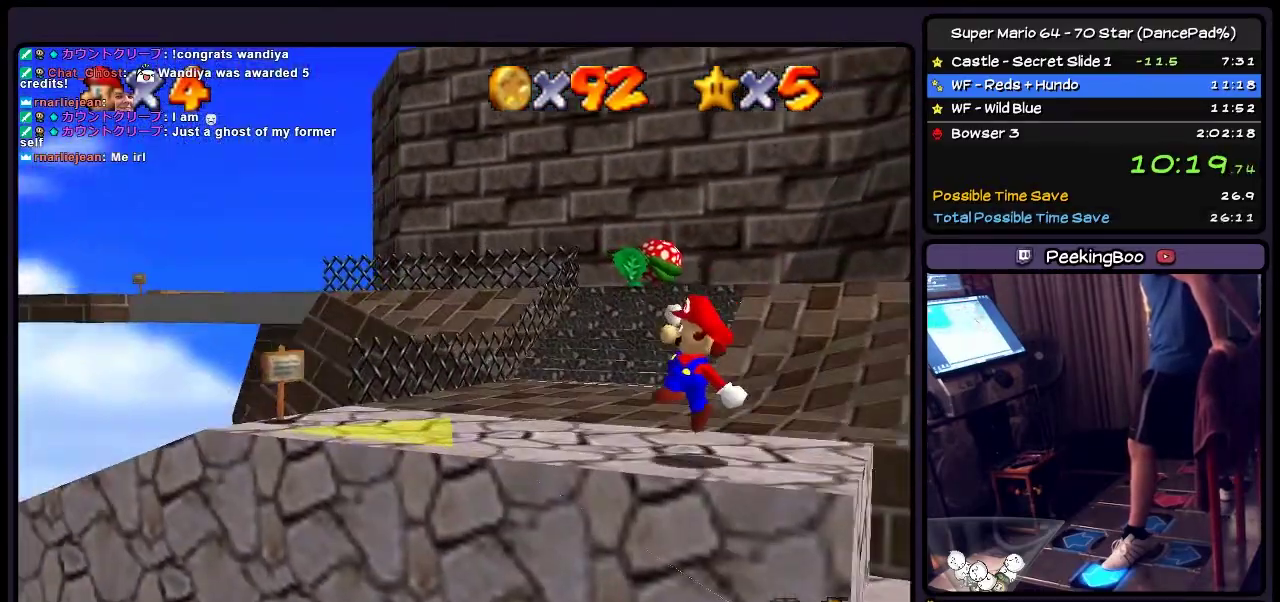
{"buttons": ["A", "DPAD_LEFT"], "events": [[234, "A", "down"]]}
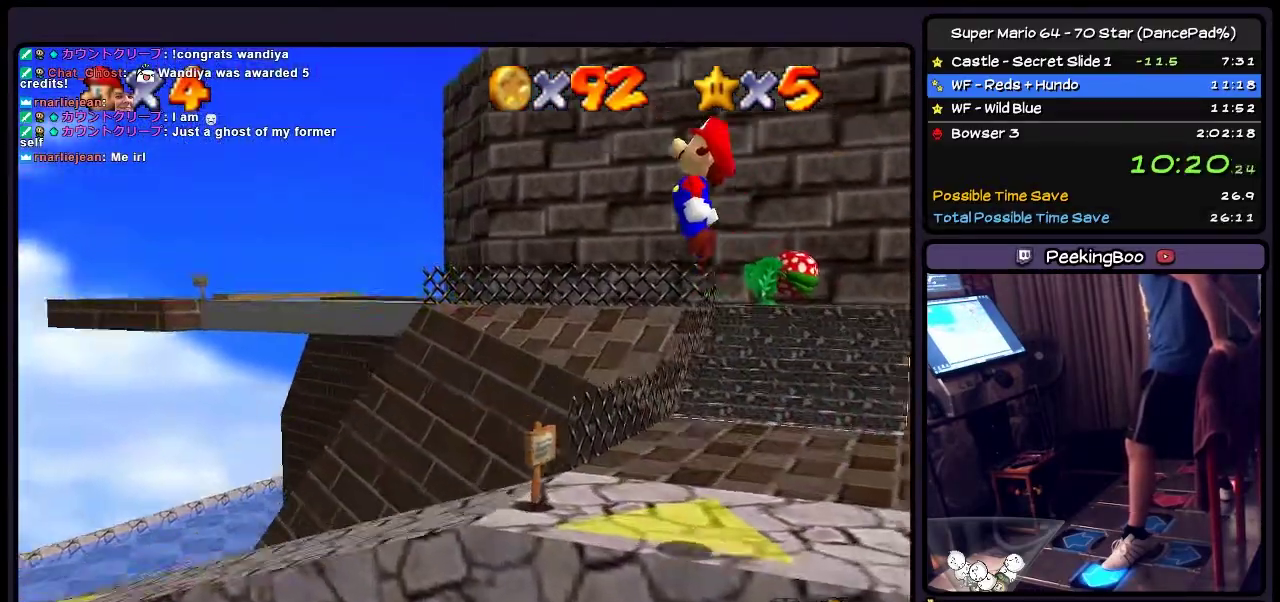
{"buttons": ["A", "DPAD_LEFT"], "events": []}
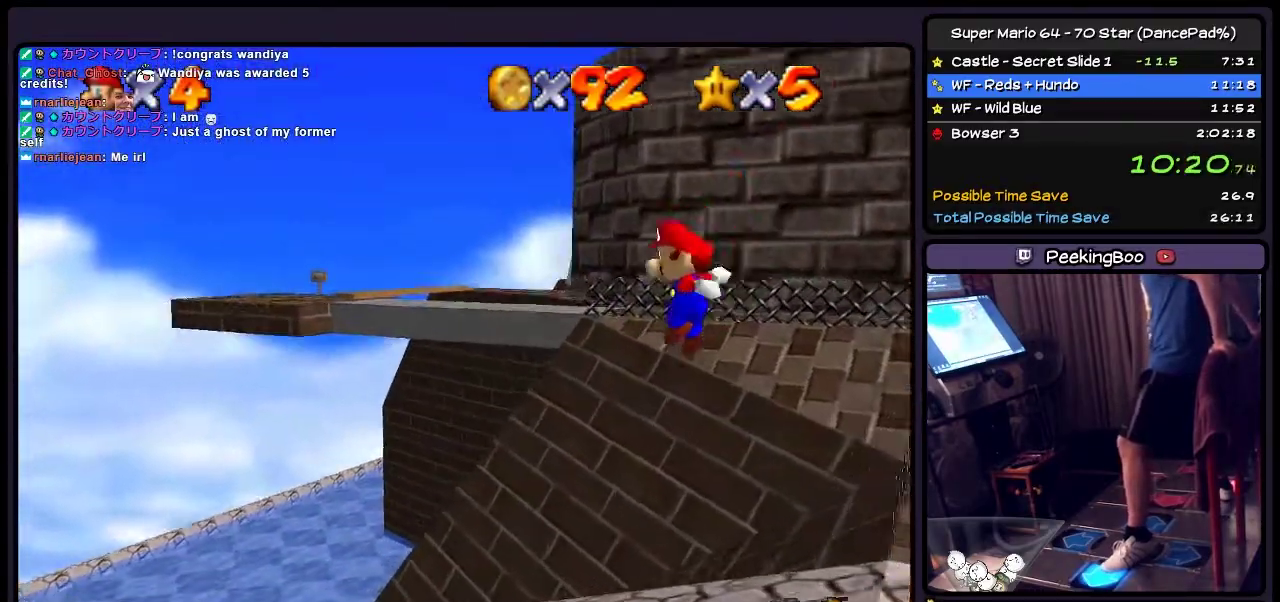
{"buttons": ["A", "DPAD_LEFT"], "events": [[301, "DPAD_LEFT", "up"], [468, "DPAD_LEFT", "down"]]}
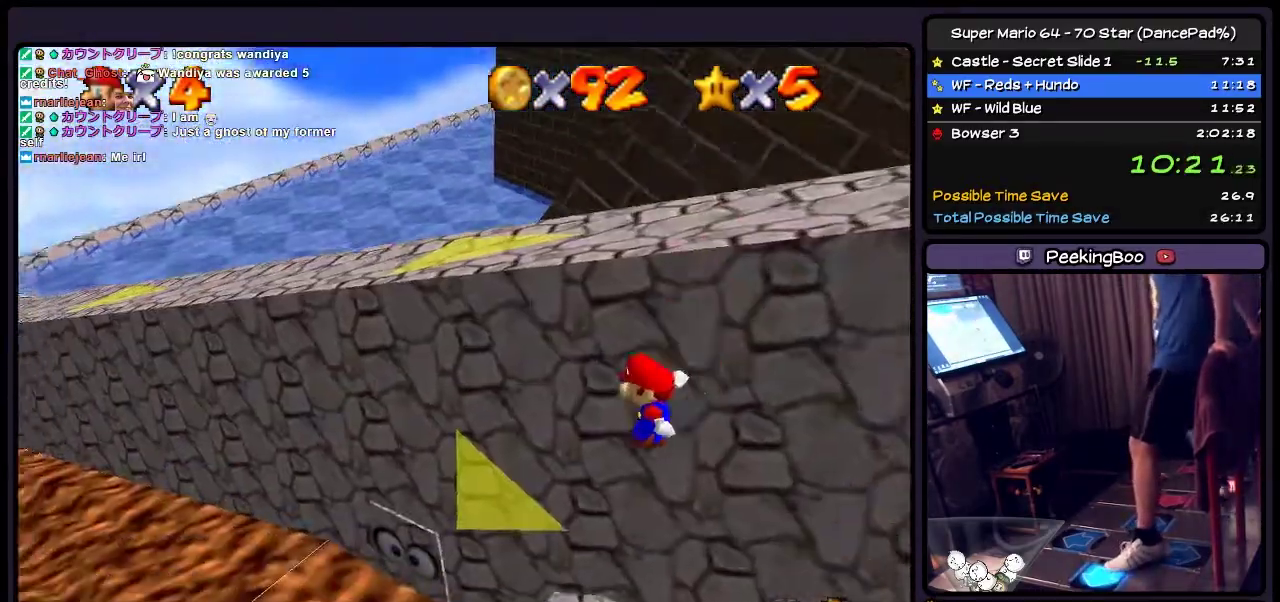
{"buttons": ["Z", "DPAD_LEFT"], "events": [[200, "A", "up"], [367, "Z", "down"]]}
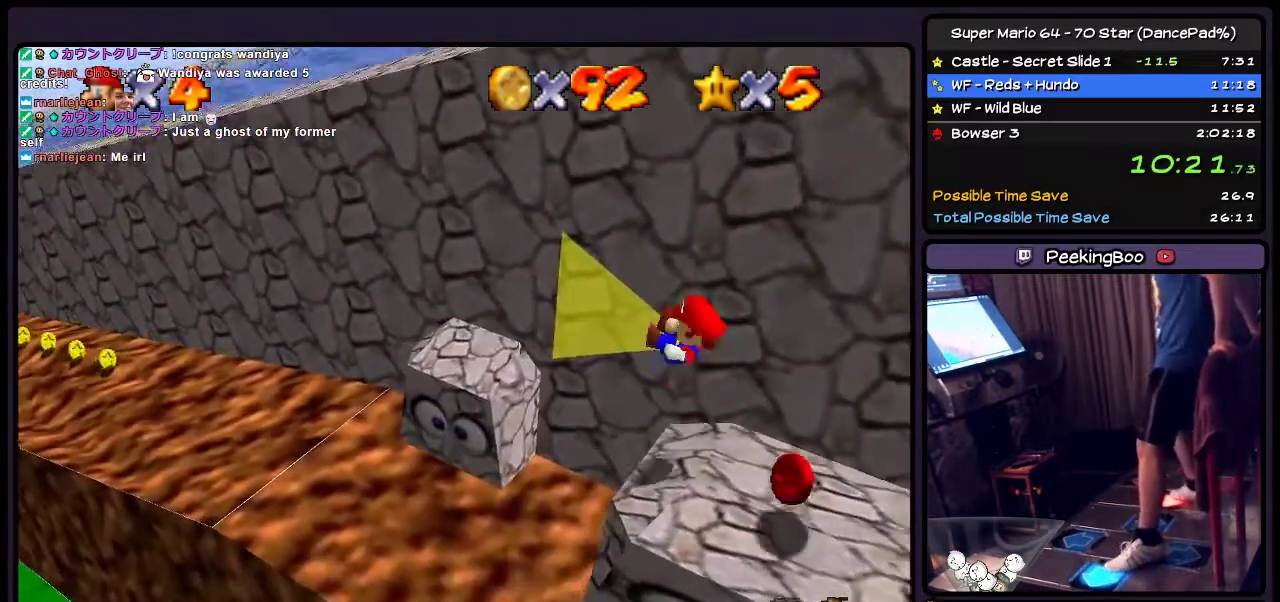
{"buttons": [], "events": [[201, "DPAD_LEFT", "up"], [434, "Z", "up"]]}
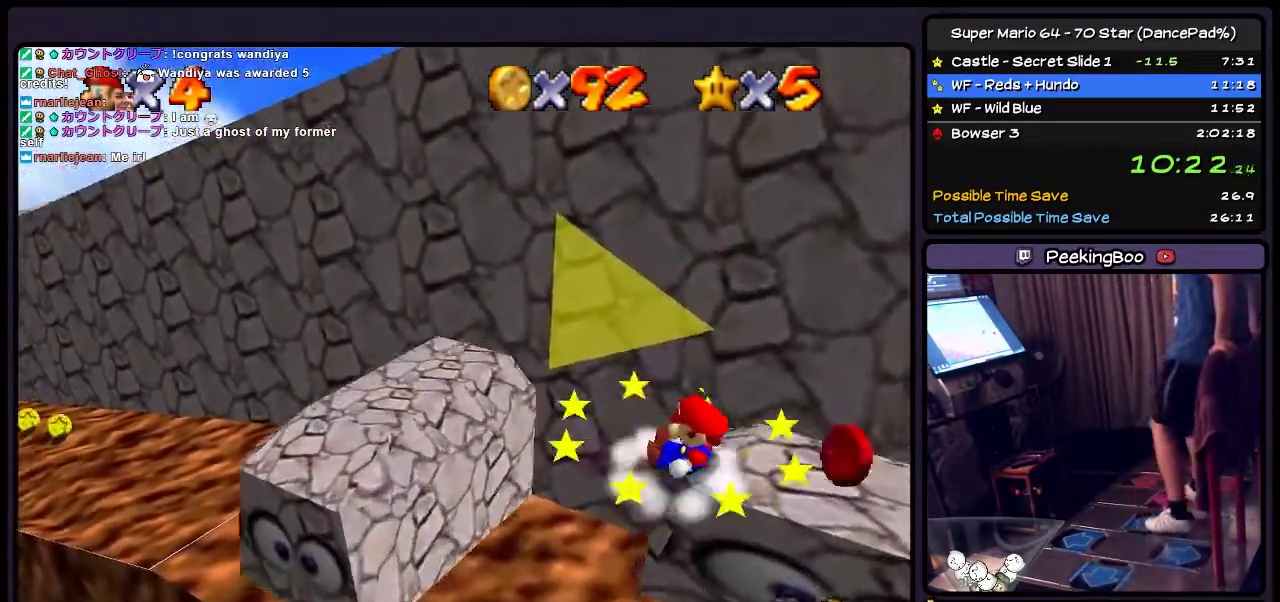
{"buttons": [], "events": []}
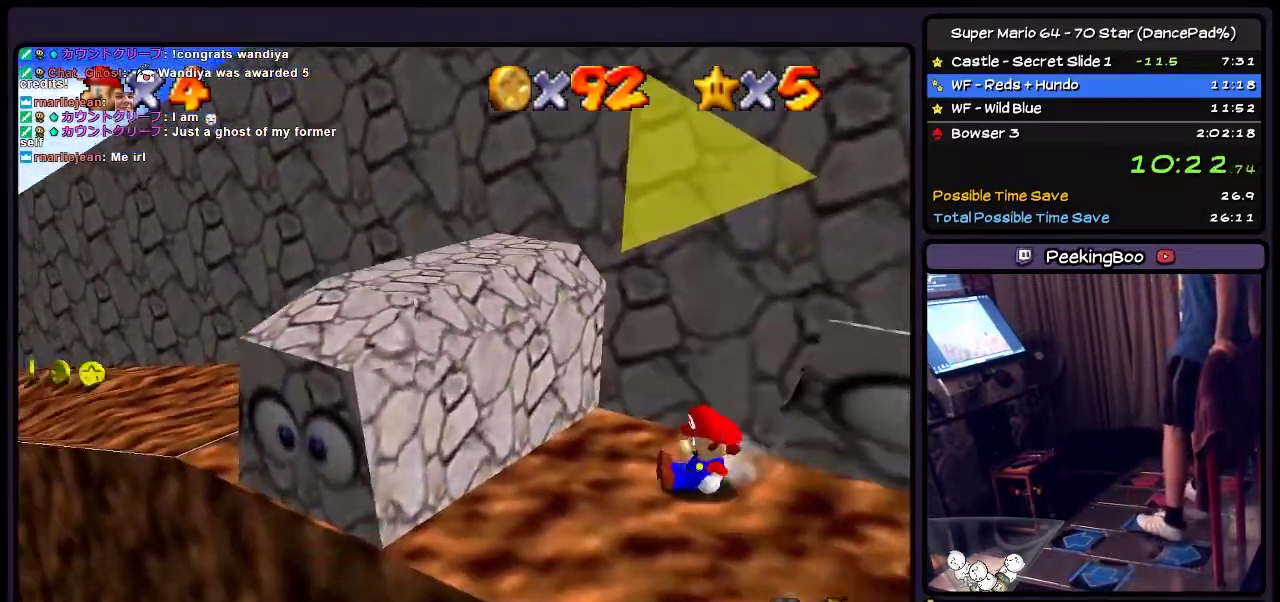
{"buttons": [], "events": [[201, "DPAD_DOWN", "down"], [468, "DPAD_DOWN", "up"]]}
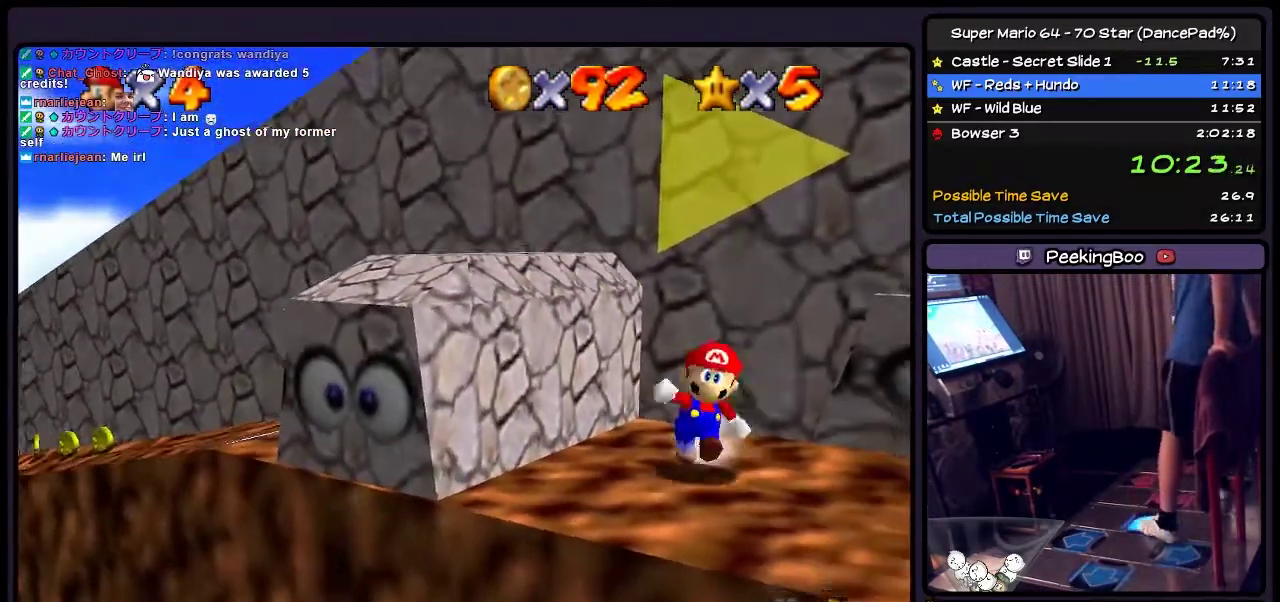
{"buttons": ["A", "DPAD_RIGHT"], "events": [[133, "DPAD_RIGHT", "down"], [367, "A", "down"]]}
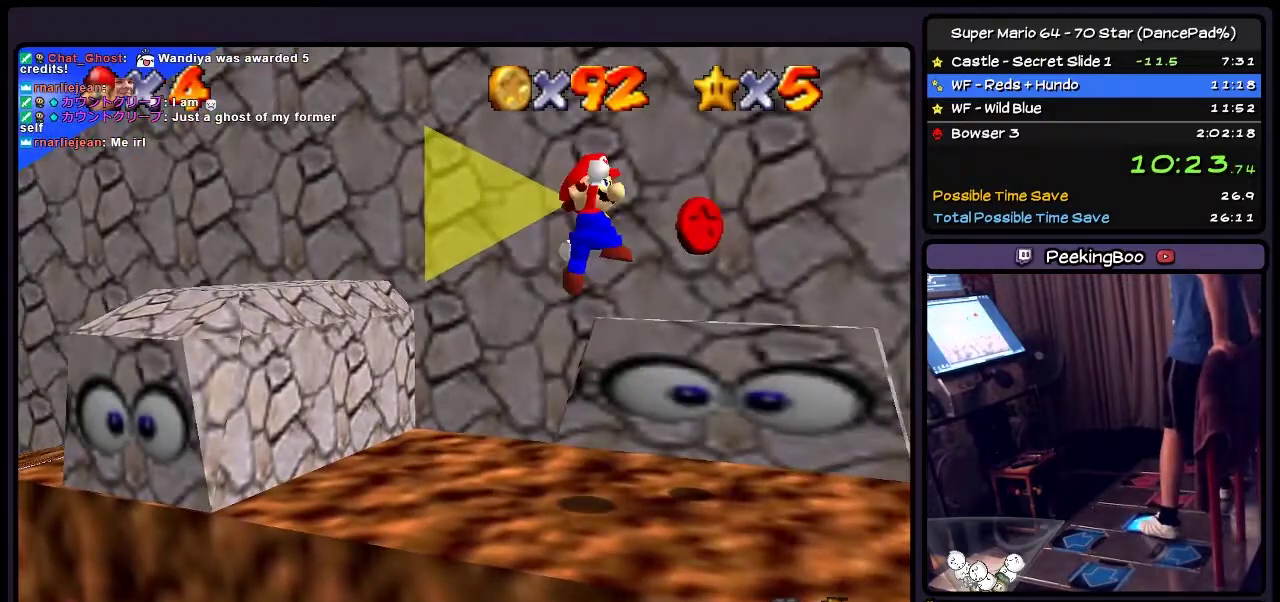
{"buttons": [], "events": [[101, "A", "up"], [367, "DPAD_RIGHT", "up"]]}